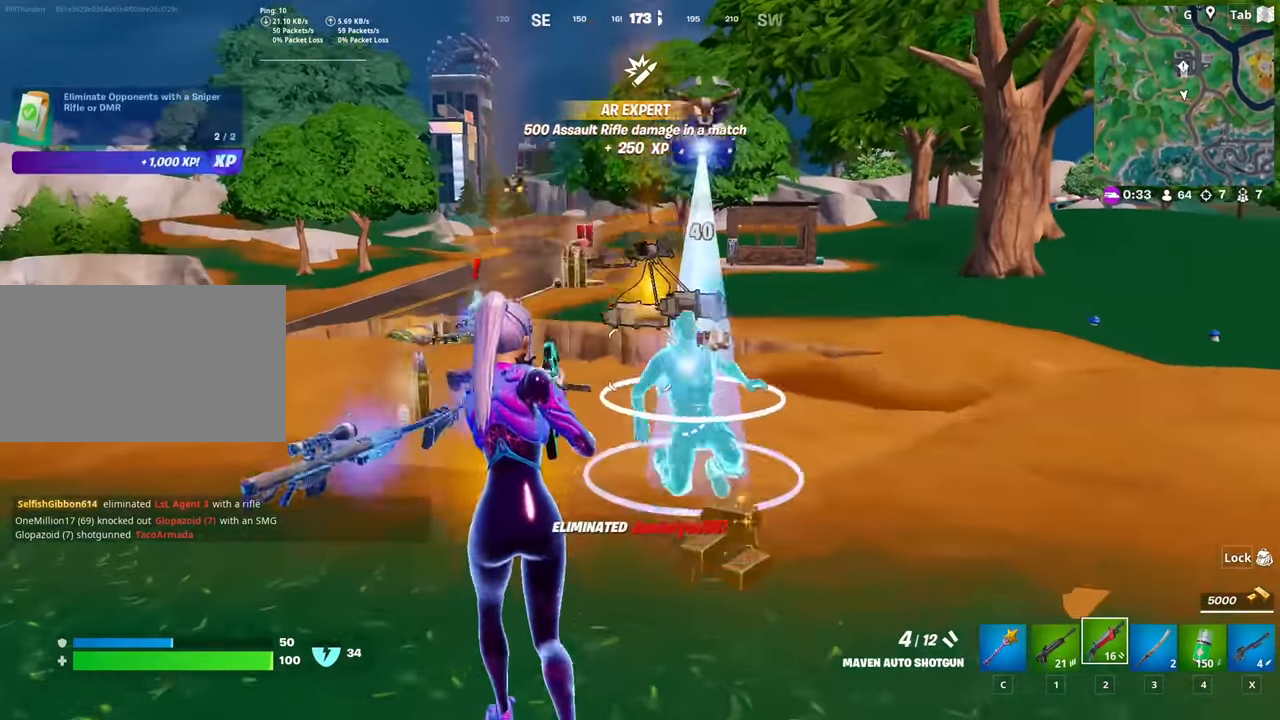
Gameplay with keyboard and mouse; each line is a JSON object with the keys and mouse buttons held at the frame after it. "events" lists presses ("down") and releases ("up") of "1", "2", "3", "4", "5", "a", "alt", "c", "caps_lock", "ctrl", "d", "e", "f", "g", "q", "r", "s", "shift", "space", "t", "tab", "v", "w", "x", "z", "mouse_left", "mouse_wheel" and "mouse_right" between this image and that frame as [ms after this image, input, new state], when the widget could be followed in between. "mouse_left", "mouse_wheel", "mouse_right" = the "left", "wheel", "right" buttons of the "mouse" list. No other keys are recorded. "wheel" means that the mouse wheel is clicked or scrolled. "mouse_move" is the direction in which the mouse moves at that frame (one of eight, or "still"), when it could be read.
{"keys": ["w"], "mouse": [], "mouse_move": "right", "events": [[17, "r", "up"], [384, "d", "down"], [484, "d", "up"]]}
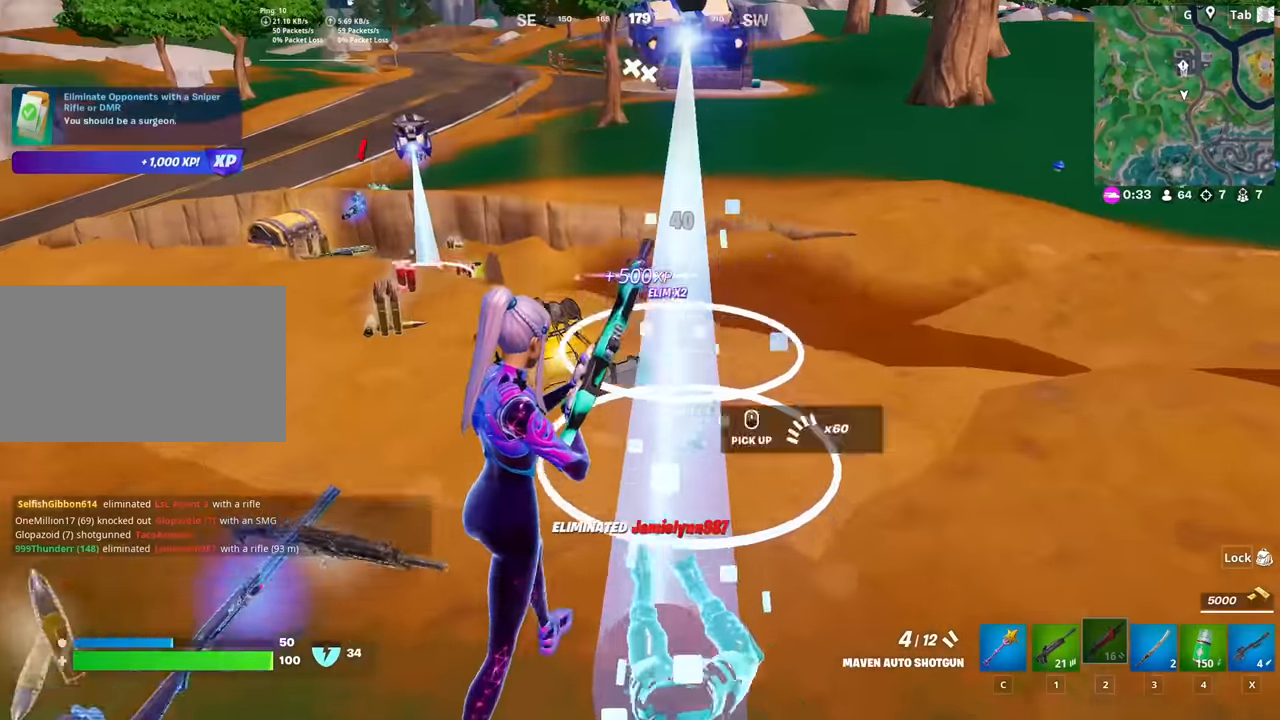
{"keys": ["w"], "mouse": [], "mouse_move": "up", "events": [[167, "3", "down"], [267, "3", "up"], [267, "mouse_wheel", "down"], [350, "mouse_wheel", "up"]]}
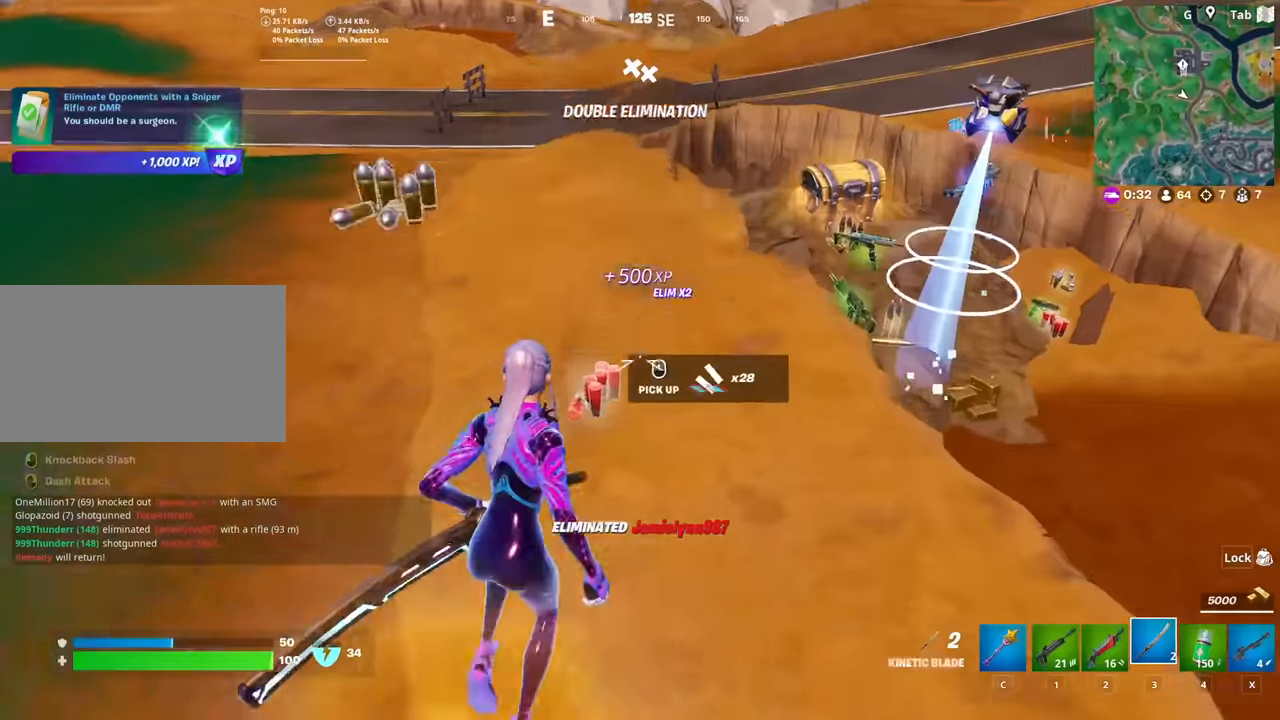
{"keys": ["d", "w"], "mouse": [], "mouse_move": "up", "events": [[234, "d", "down"]]}
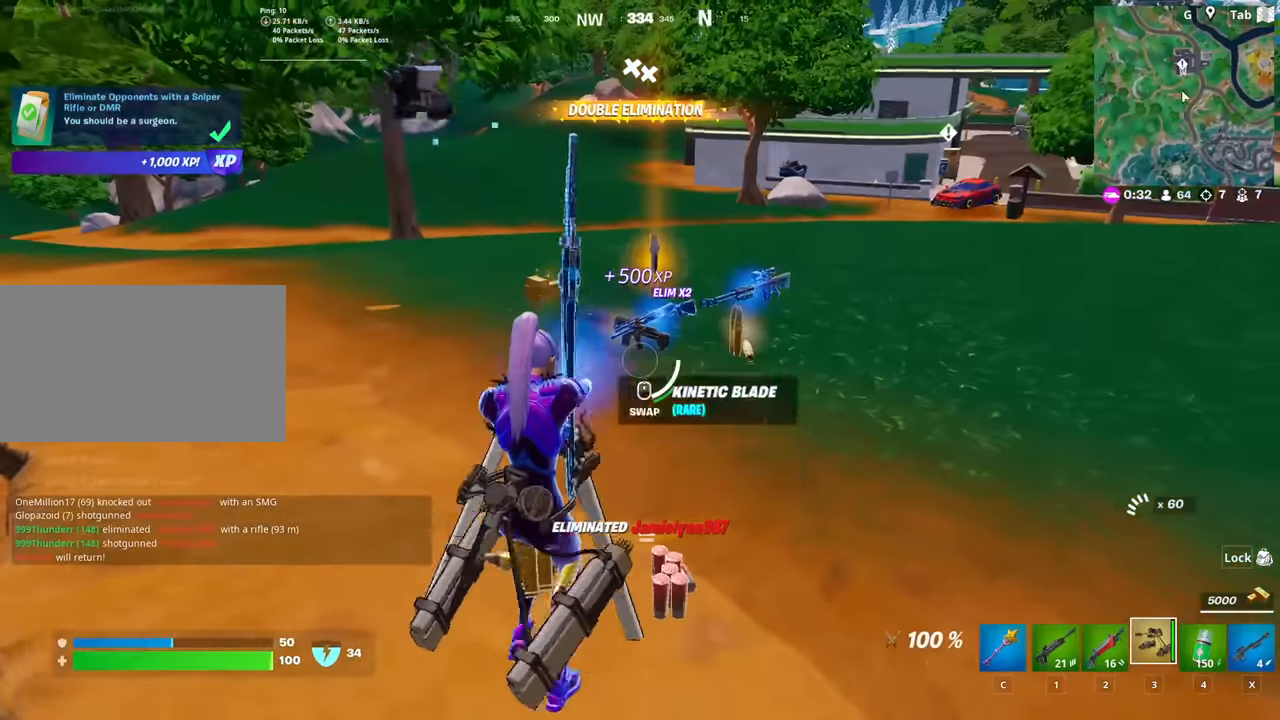
{"keys": ["d", "w"], "mouse": [], "mouse_move": "right", "events": [[17, "d", "up"], [150, "c", "down"], [250, "c", "up"], [317, "d", "down"]]}
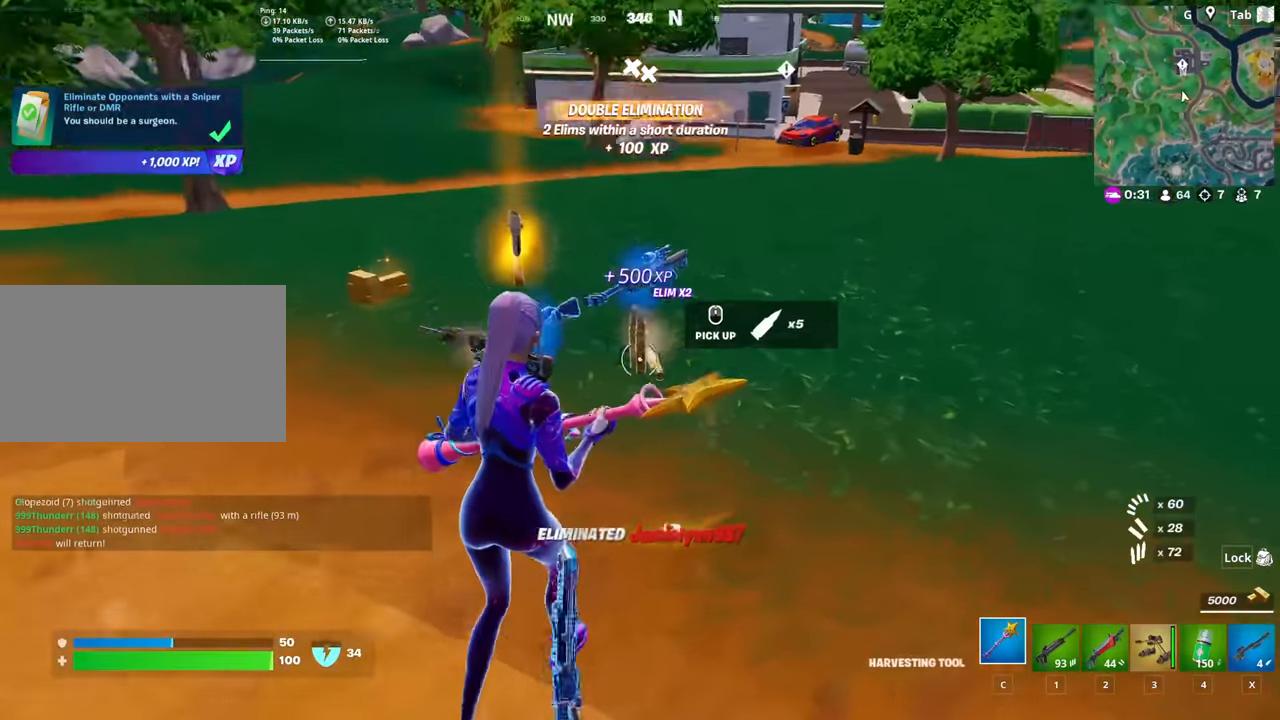
{"keys": ["a", "w", "x"], "mouse": [], "mouse_move": "left", "events": [[50, "d", "up"], [101, "a", "down"], [101, "mouse_wheel", "down"], [234, "mouse_wheel", "up"], [284, "mouse_wheel", "down"], [334, "mouse_wheel", "up"], [484, "x", "down"]]}
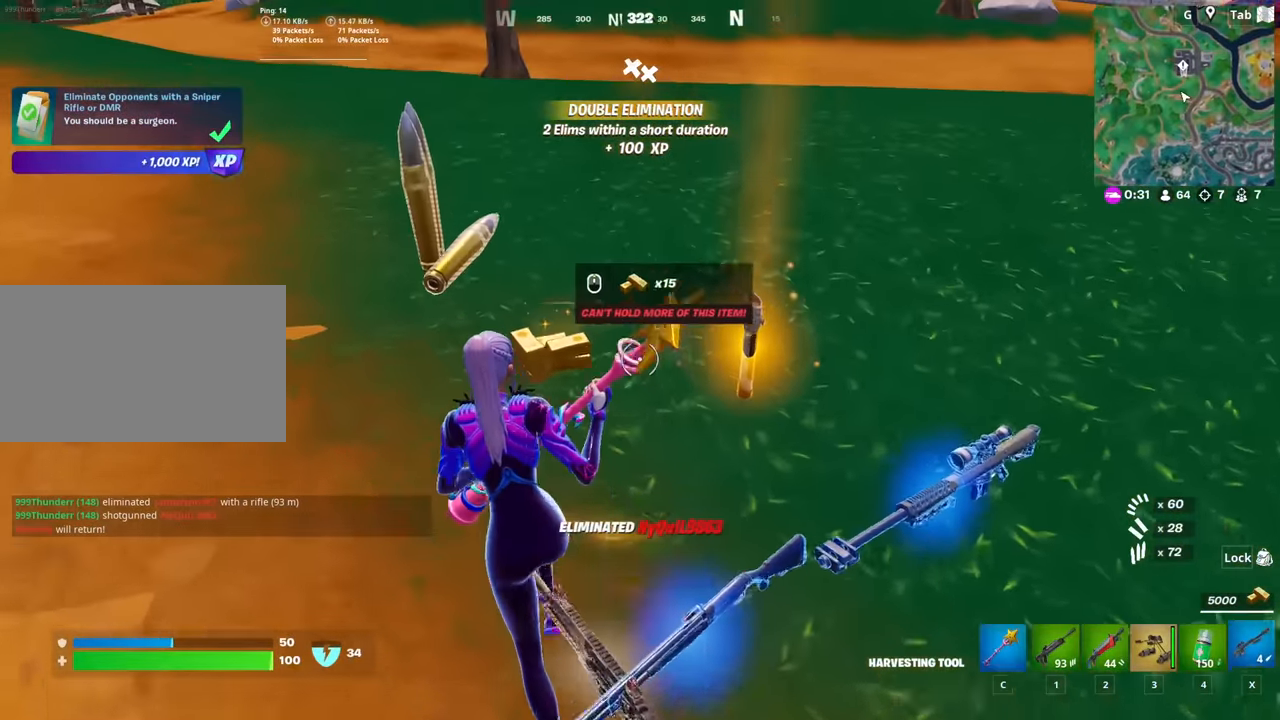
{"keys": ["r", "w"], "mouse": [], "mouse_move": "still", "events": [[117, "a", "up"], [167, "x", "up"], [450, "r", "down"]]}
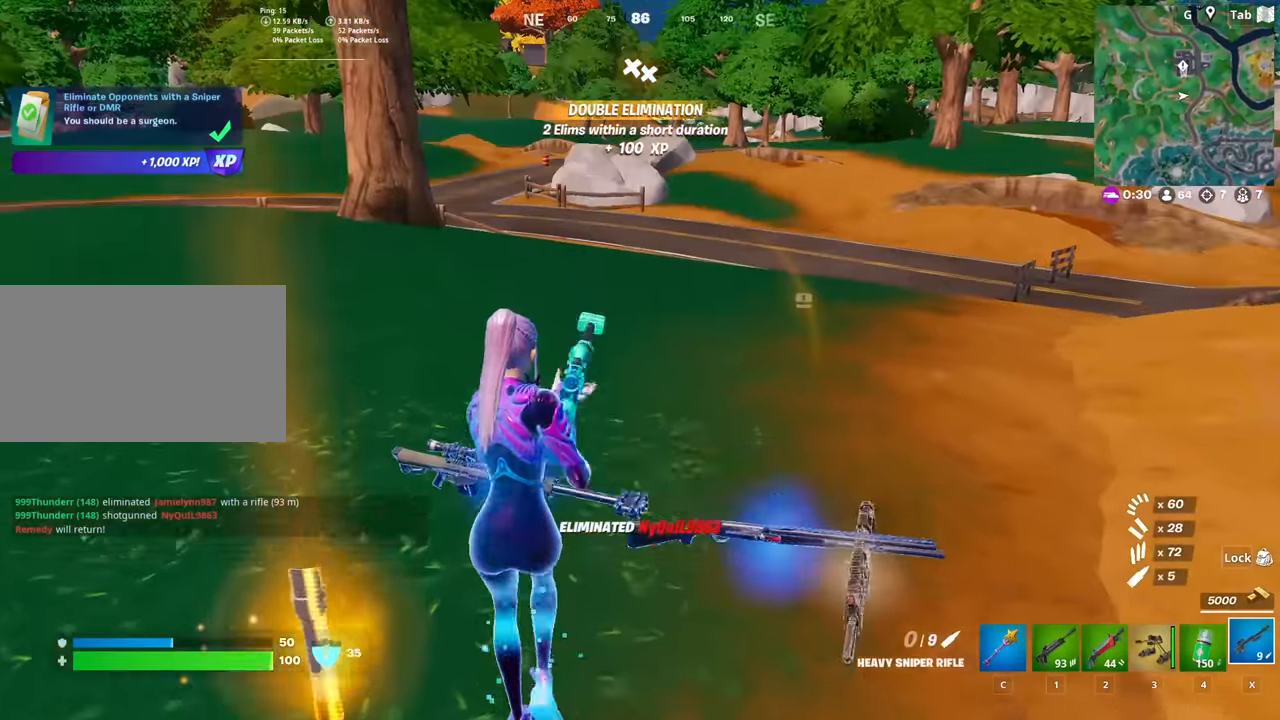
{"keys": ["w"], "mouse": [], "mouse_move": "still", "events": [[34, "r", "up"], [134, "r", "down"], [234, "r", "up"]]}
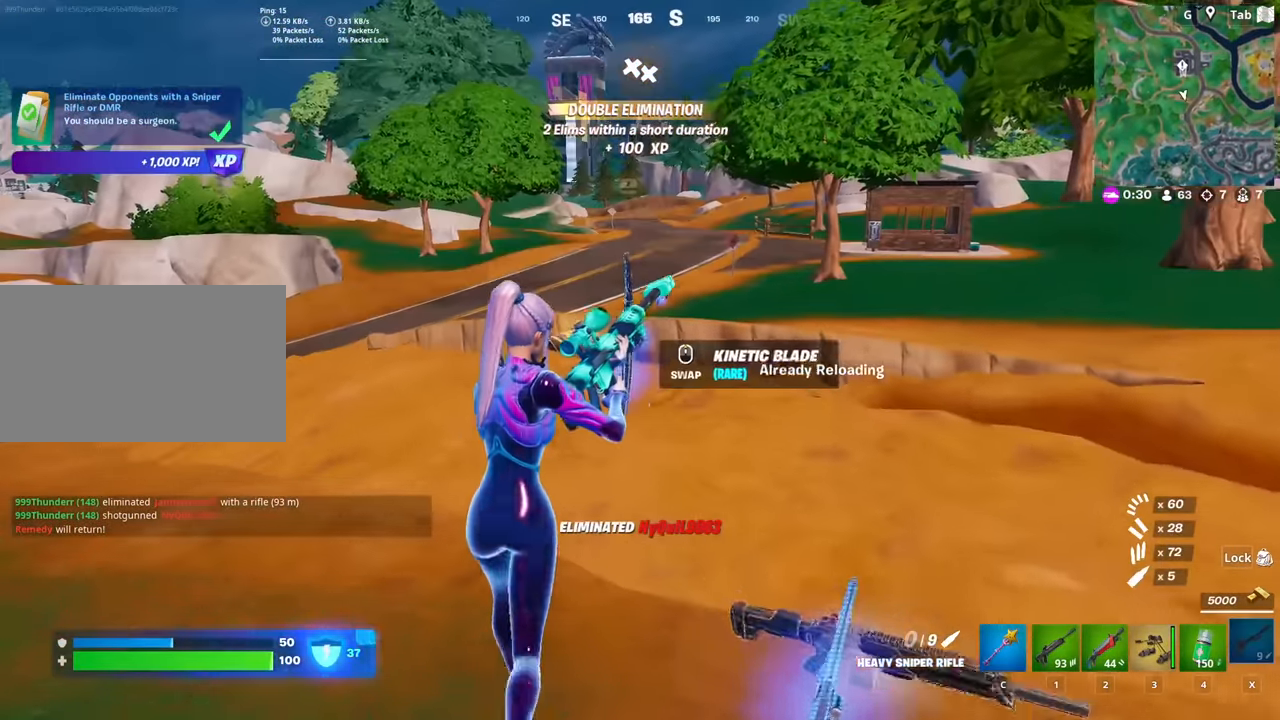
{"keys": ["d", "space", "w"], "mouse": [], "mouse_move": "down", "events": [[334, "space", "down"], [434, "d", "down"]]}
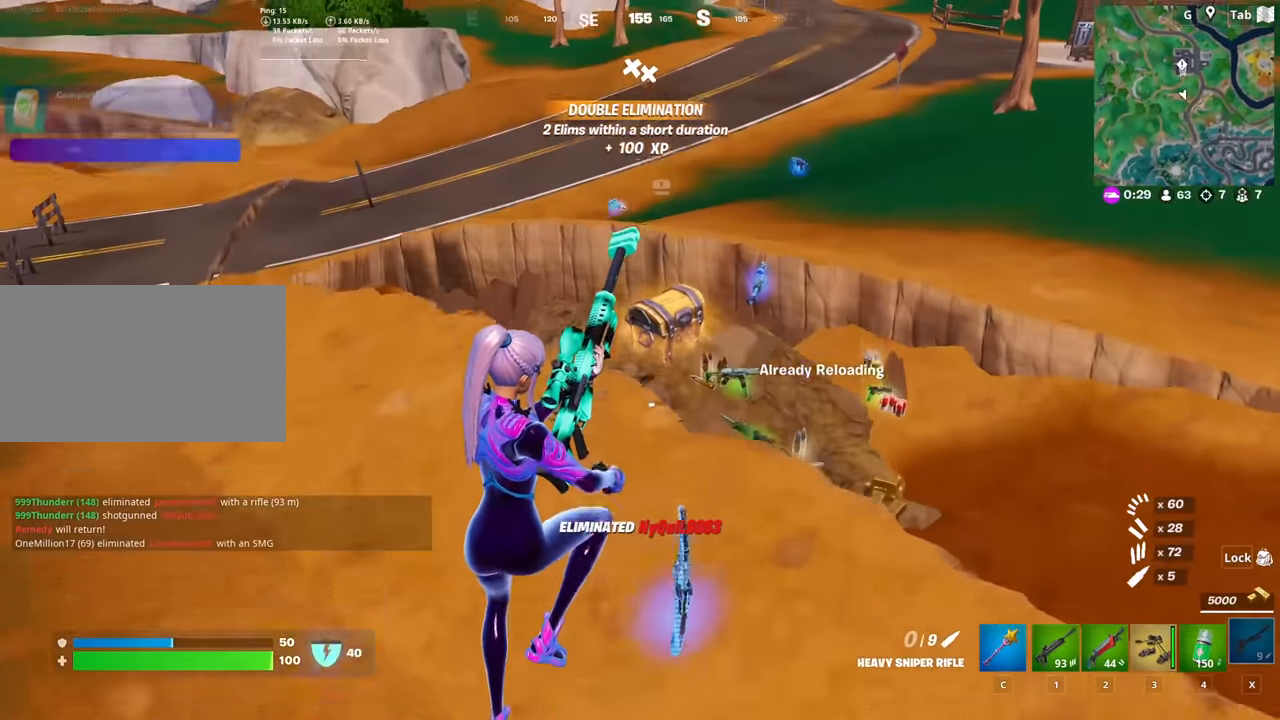
{"keys": ["d", "w"], "mouse": [], "mouse_move": "still", "events": [[67, "space", "up"]]}
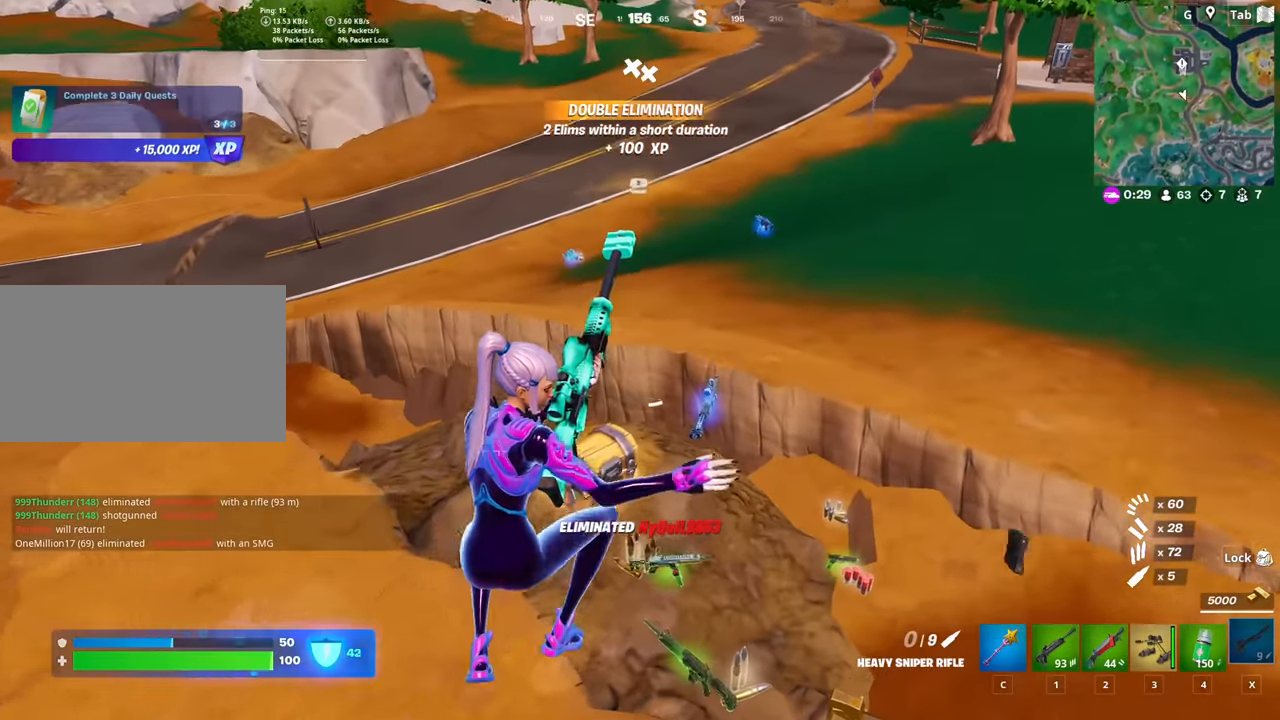
{"keys": ["w"], "mouse": [], "mouse_move": "up", "events": [[83, "d", "up"]]}
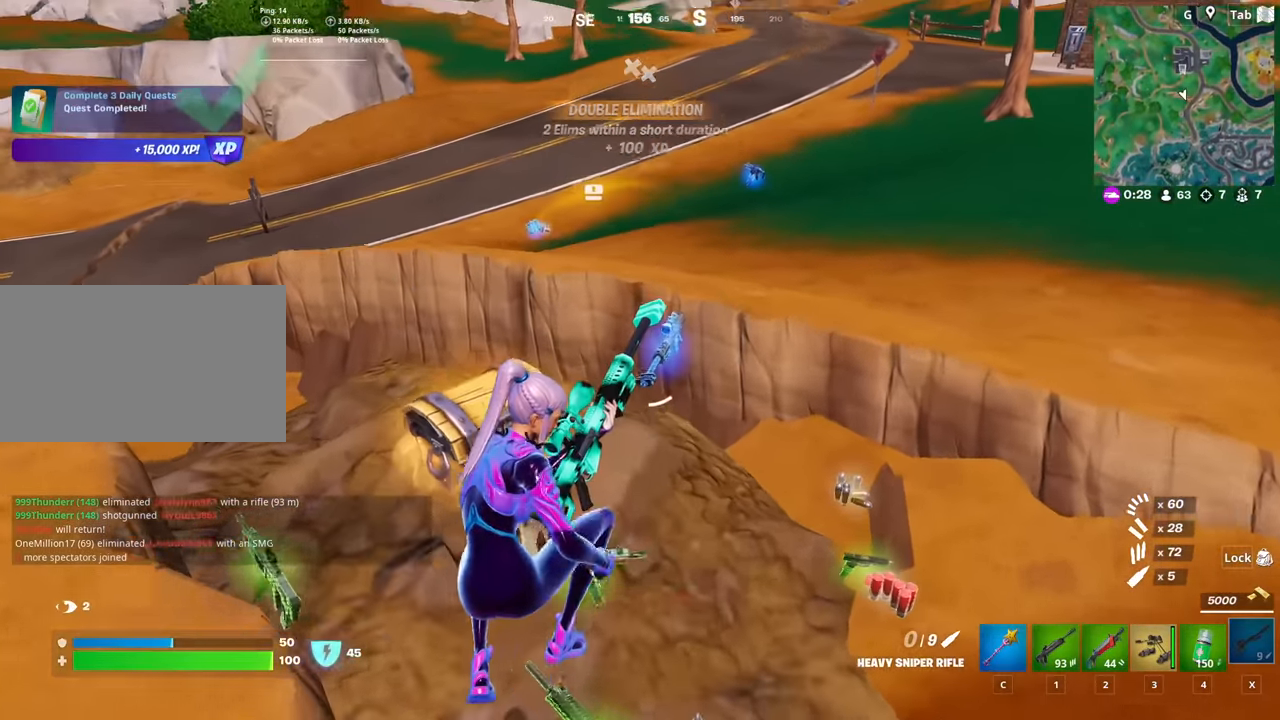
{"keys": ["d"], "mouse": [], "mouse_move": "down-right", "events": [[50, "d", "down"], [301, "mouse_wheel", "down"], [301, "w", "up"], [384, "mouse_wheel", "up"]]}
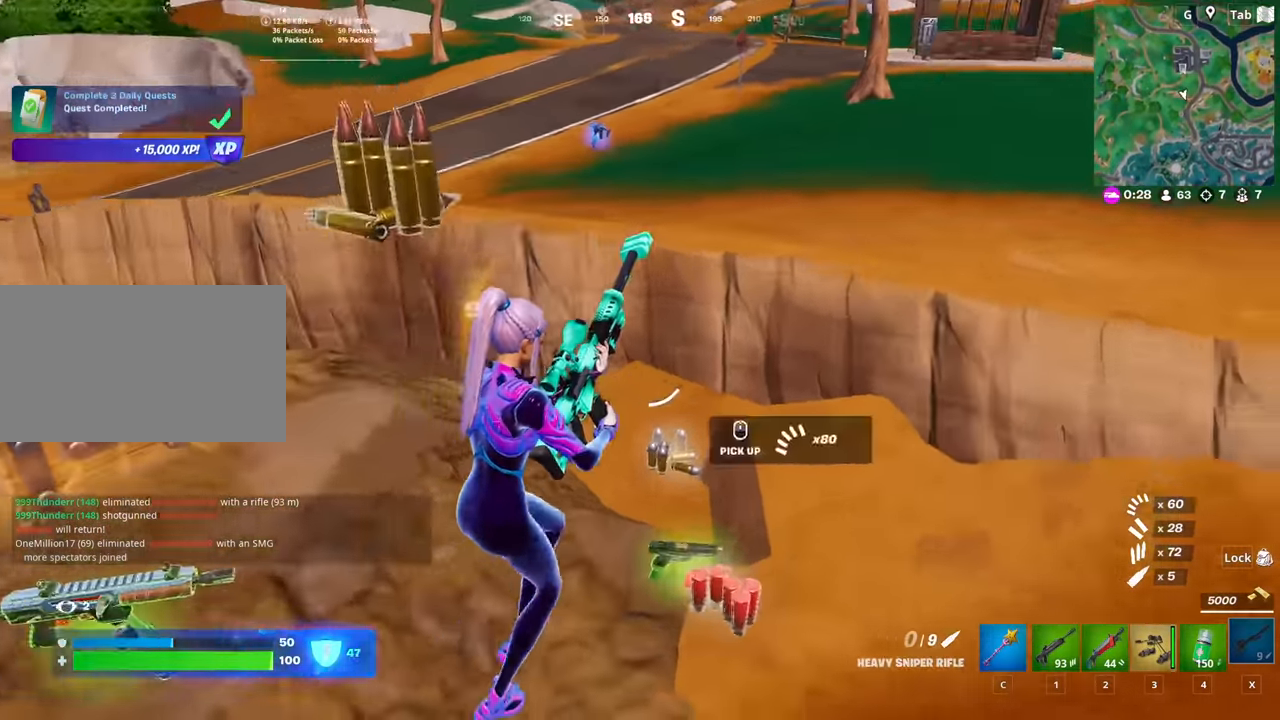
{"keys": [], "mouse": ["wheel"], "mouse_move": "down-right", "events": [[33, "a", "down"], [33, "d", "up"], [117, "c", "down"], [217, "c", "up"], [267, "w", "down"], [400, "a", "up"], [400, "mouse_wheel", "down"], [450, "w", "up"]]}
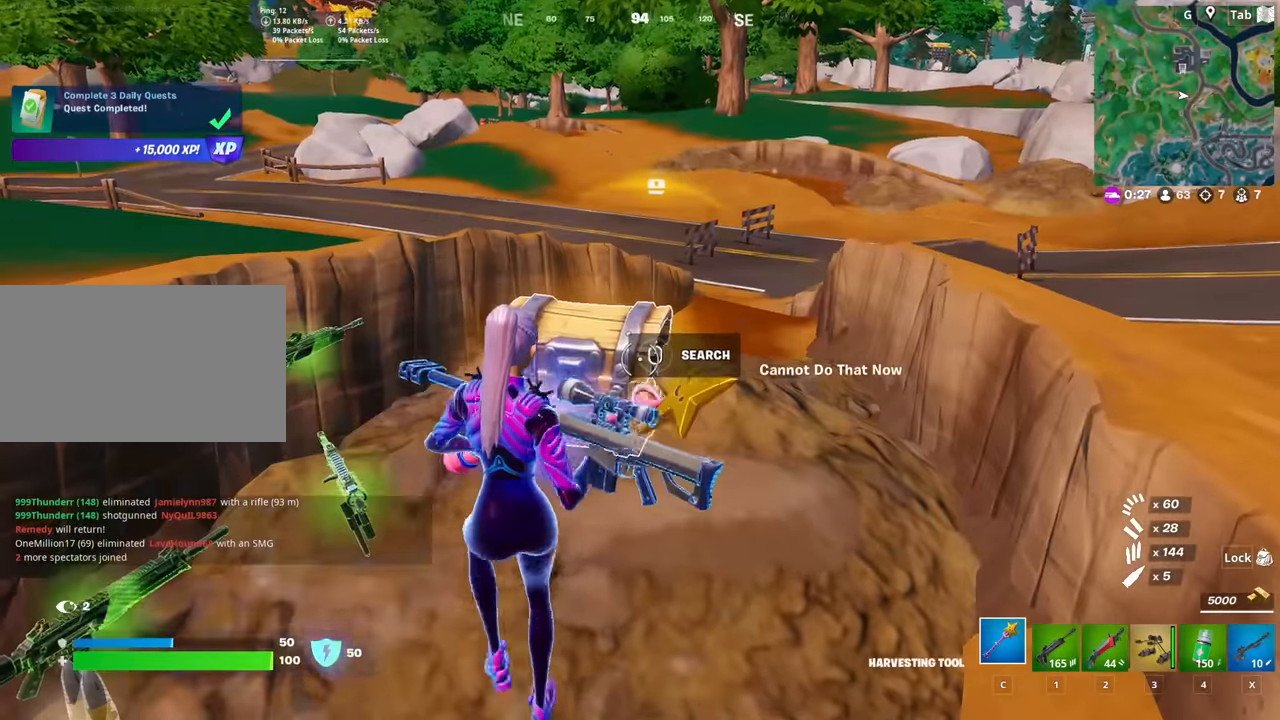
{"keys": [], "mouse": [], "mouse_move": "left", "events": [[84, "mouse_wheel", "up"]]}
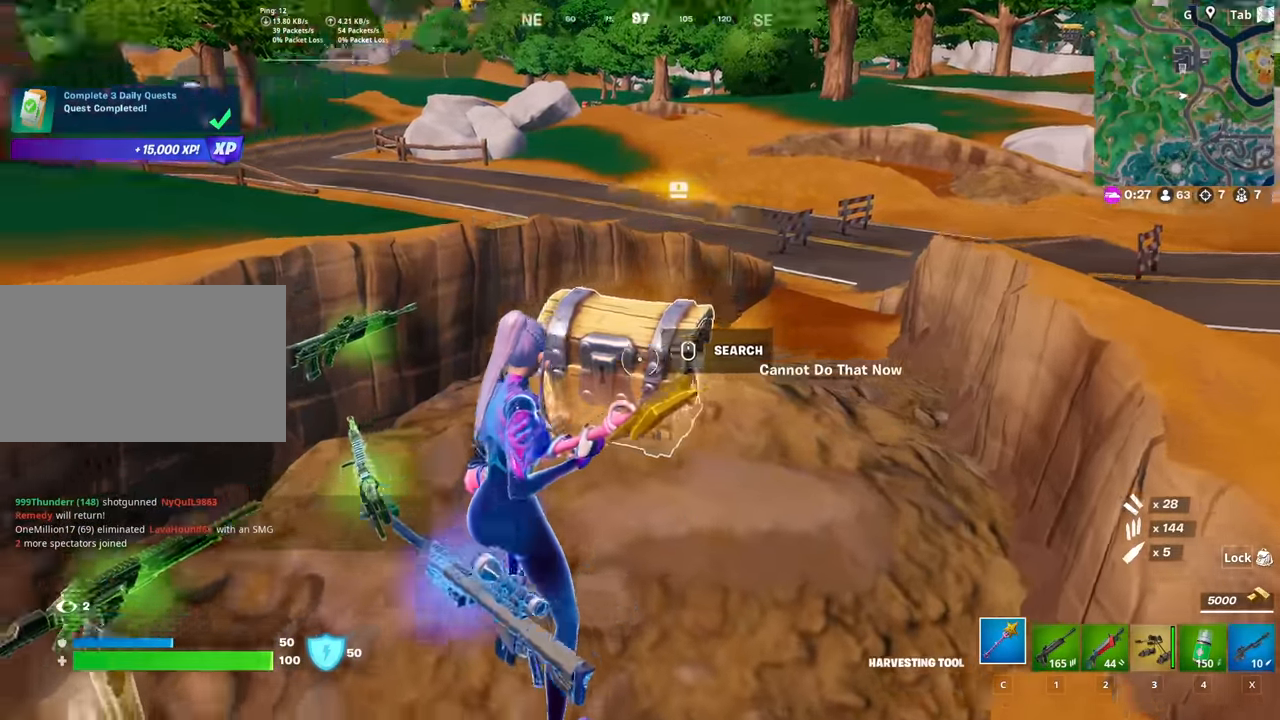
{"keys": ["s"], "mouse": [], "mouse_move": "right", "events": [[100, "mouse_wheel", "down"], [100, "s", "down"], [334, "mouse_wheel", "up"], [384, "mouse_wheel", "down"], [417, "mouse_wheel", "up"]]}
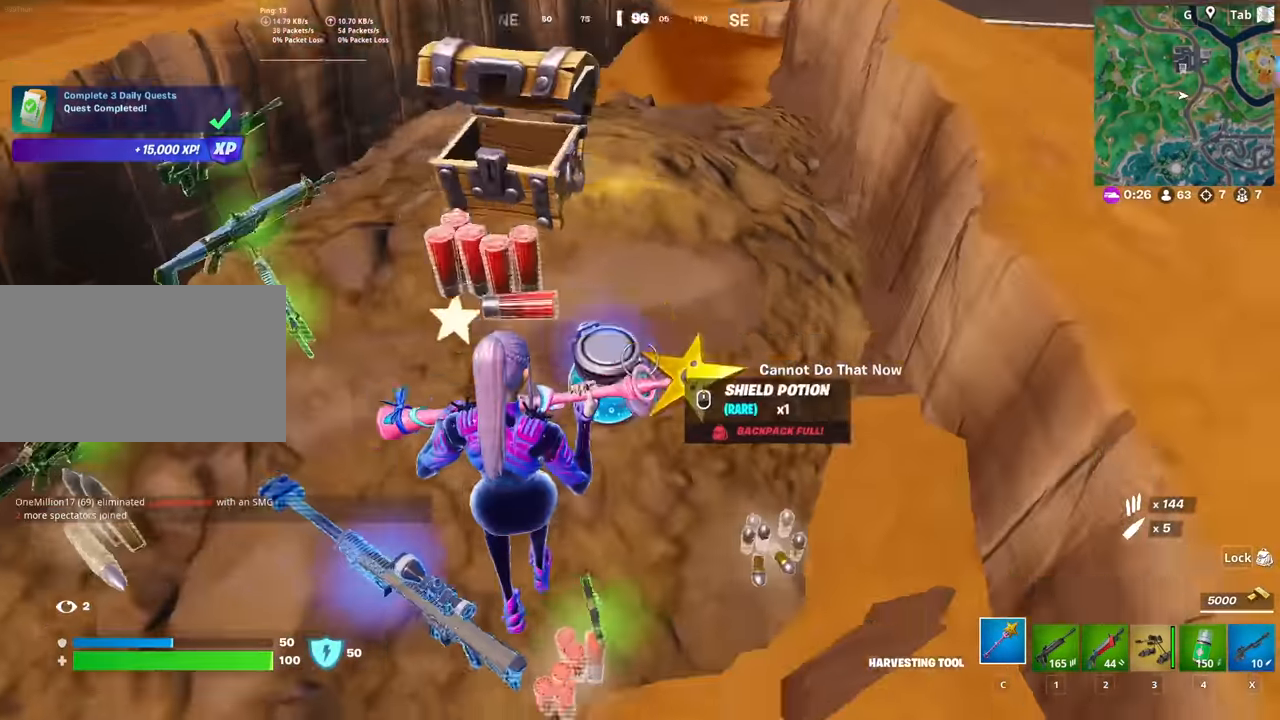
{"keys": ["d", "w"], "mouse": [], "mouse_move": "up-right", "events": [[67, "s", "up"], [67, "x", "down"], [167, "mouse_wheel", "down"], [167, "x", "up"], [267, "d", "down"], [267, "mouse_wheel", "up"], [351, "w", "down"]]}
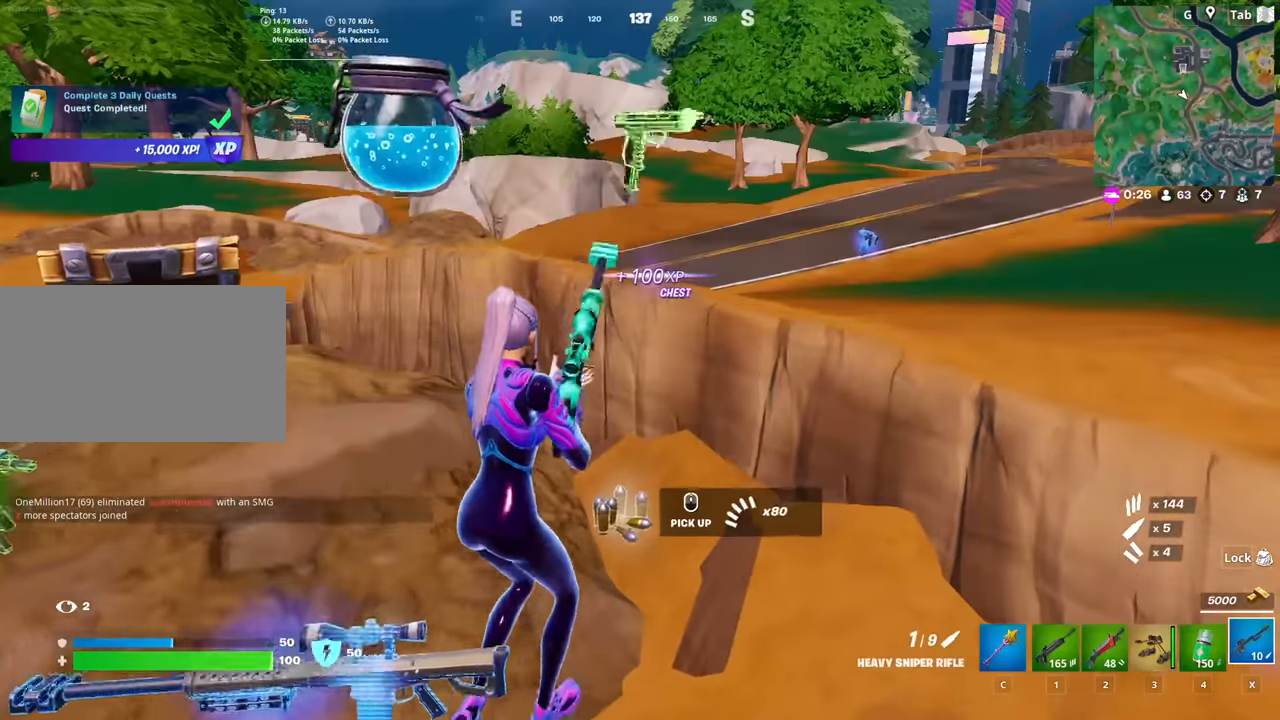
{"keys": [], "mouse": [], "mouse_move": "still", "events": [[83, "d", "up"], [133, "a", "down"], [467, "a", "up"], [467, "w", "up"]]}
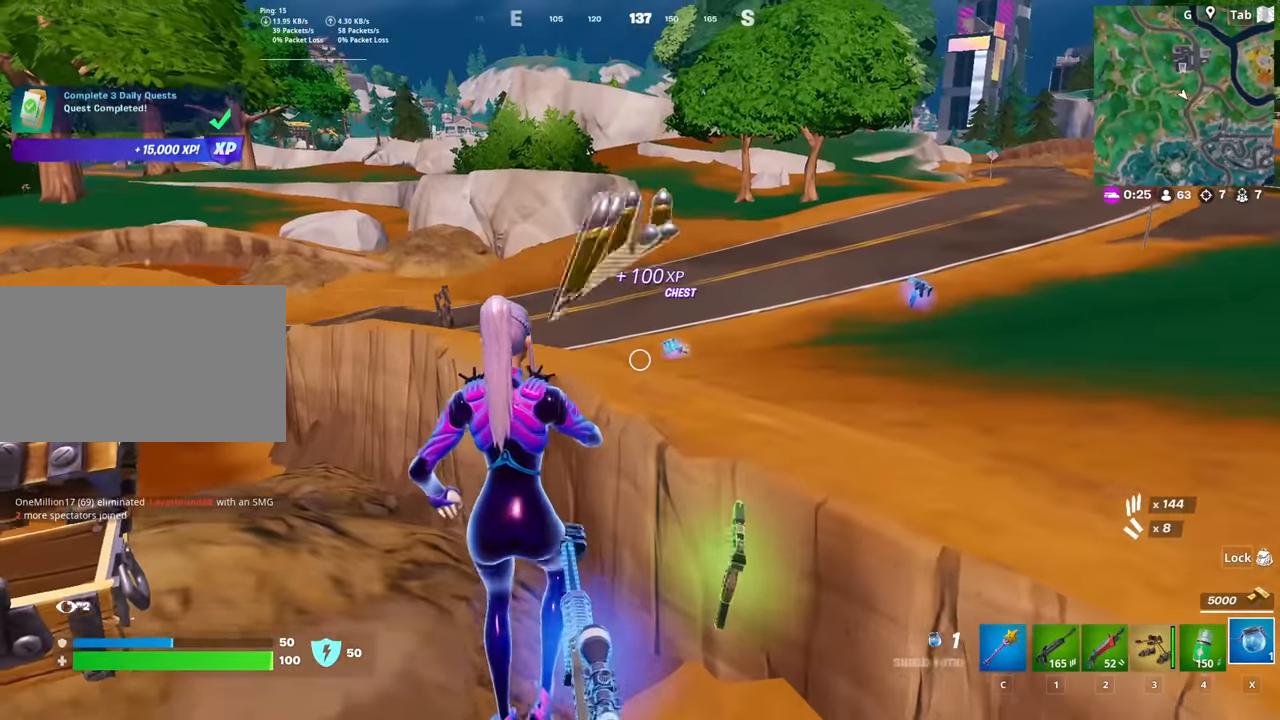
{"keys": ["shift"], "mouse": [], "mouse_move": "still", "events": [[101, "mouse_left", "down"], [284, "mouse_left", "up"], [384, "shift", "down"]]}
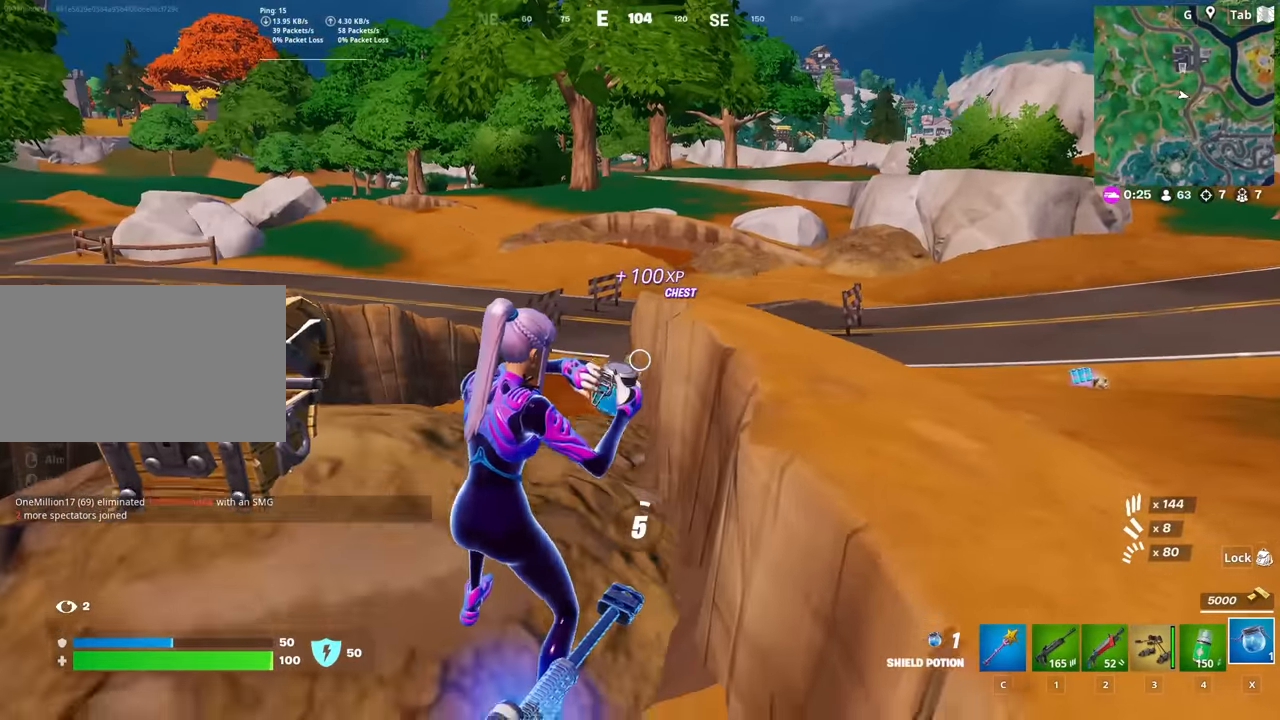
{"keys": ["shift"], "mouse": [], "mouse_move": "left", "events": [[33, "shift", "up"], [67, "shift", "down"], [167, "shift", "up"], [250, "shift", "down"], [350, "shift", "up"], [450, "shift", "down"]]}
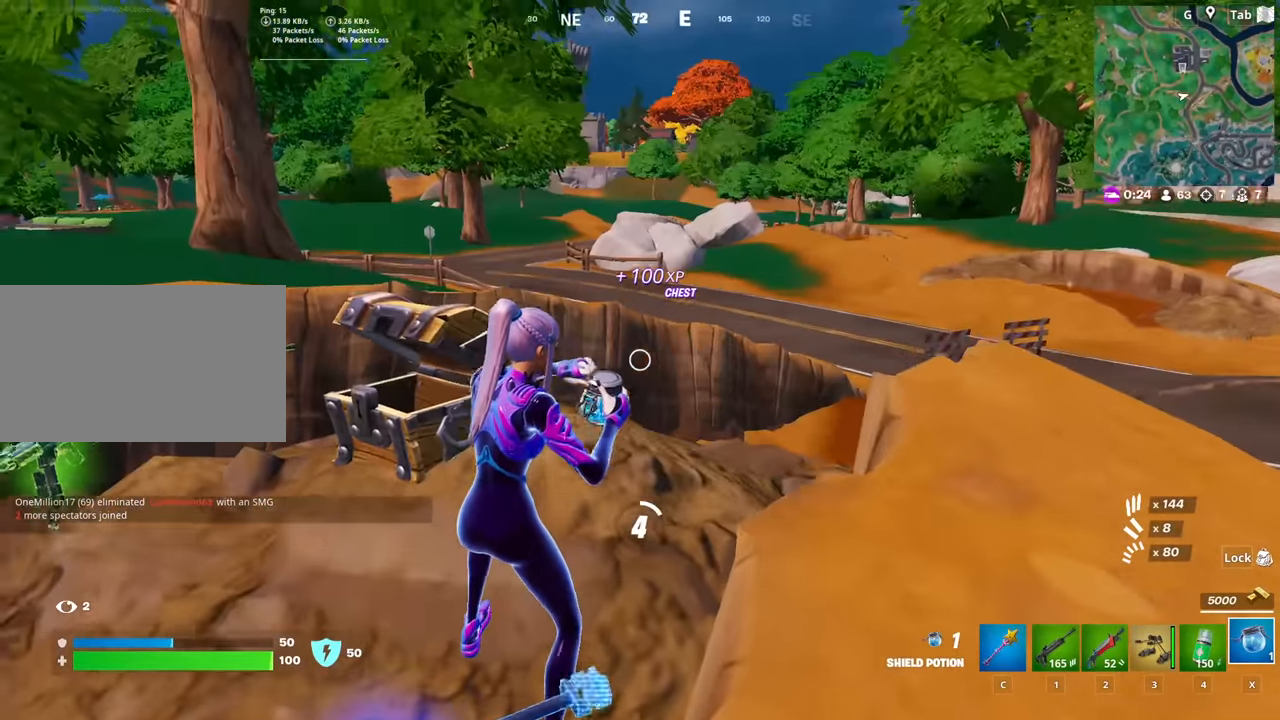
{"keys": [], "mouse": [], "mouse_move": "still", "events": [[34, "shift", "up"], [84, "shift", "down"], [184, "shift", "up"], [267, "shift", "down"], [367, "shift", "up"], [418, "shift", "down"], [501, "shift", "up"]]}
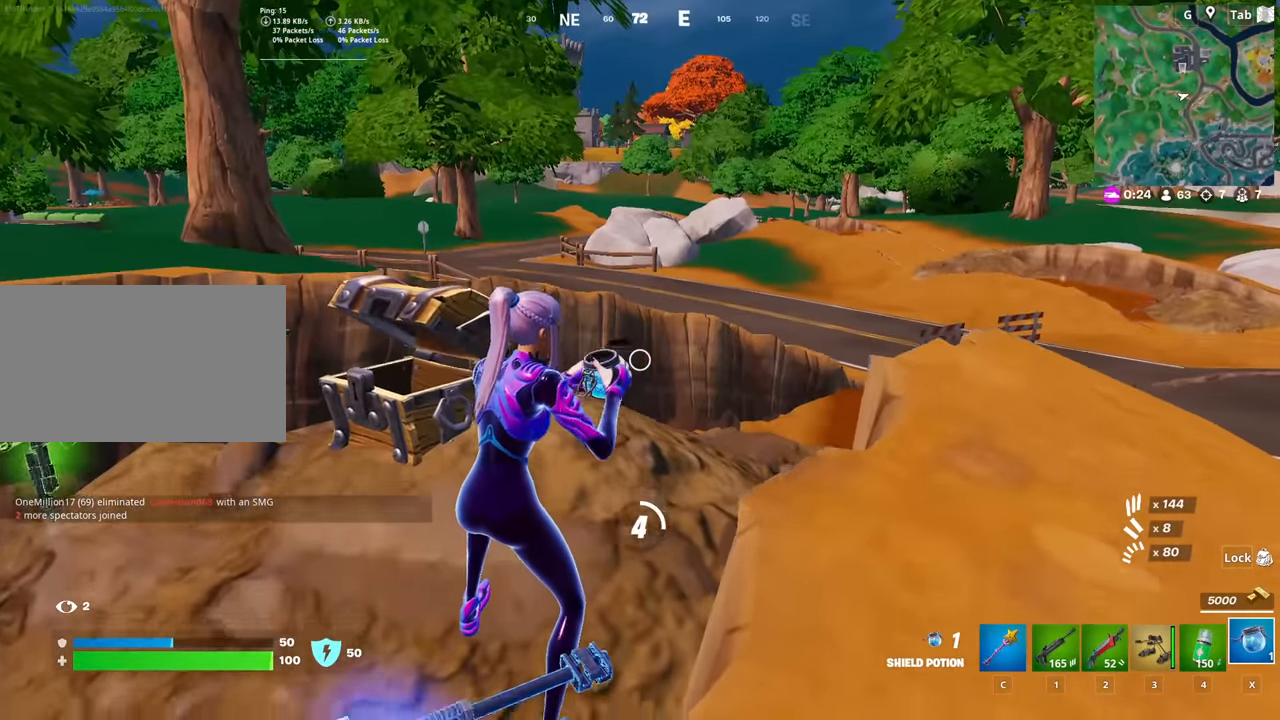
{"keys": [], "mouse": [], "mouse_move": "right", "events": [[50, "shift", "down"], [150, "shift", "up"], [250, "shift", "down"], [284, "shift", "up"], [384, "shift", "down"], [484, "shift", "up"]]}
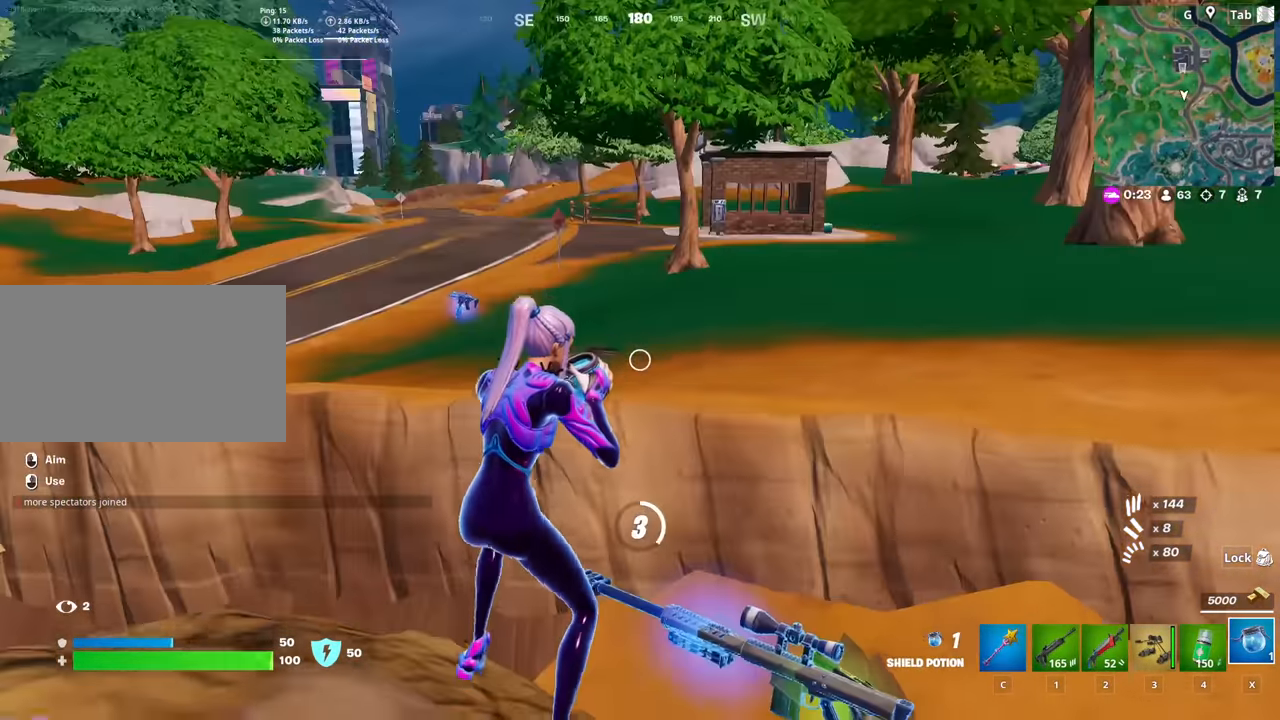
{"keys": [], "mouse": [], "mouse_move": "still", "events": [[67, "shift", "down"], [167, "shift", "up"], [217, "shift", "down"], [301, "shift", "up"], [401, "shift", "down"], [501, "shift", "up"]]}
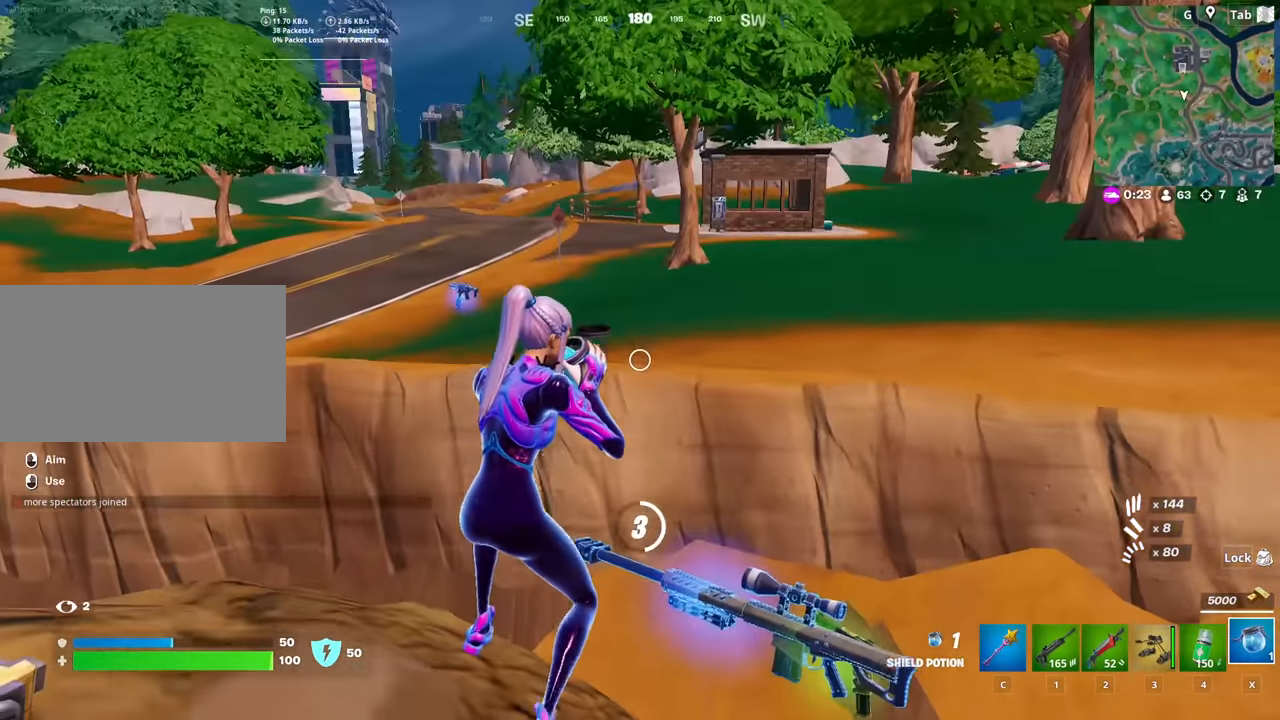
{"keys": [], "mouse": [], "mouse_move": "left", "events": [[33, "shift", "down"], [133, "shift", "up"], [183, "shift", "down"], [317, "shift", "up"], [367, "shift", "down"], [467, "shift", "up"]]}
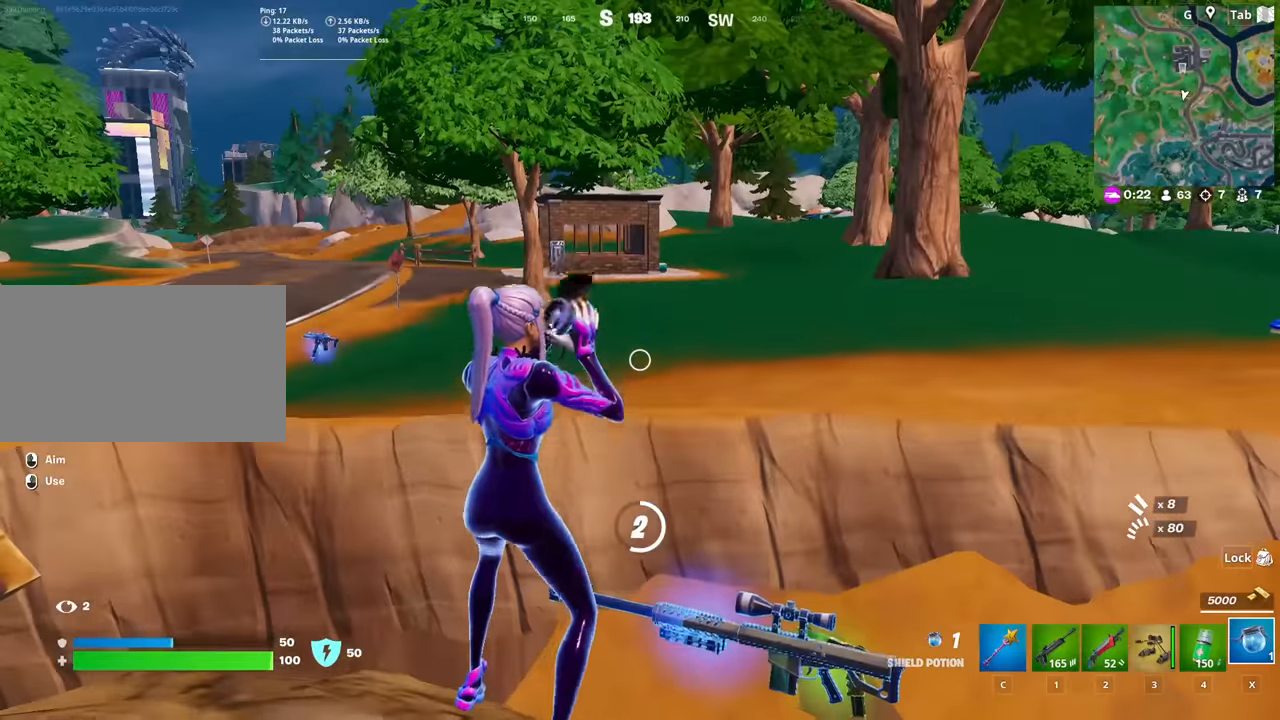
{"keys": ["shift"], "mouse": [], "mouse_move": "right", "events": [[50, "shift", "down"], [151, "shift", "up"], [201, "shift", "down"], [334, "shift", "up"], [384, "shift", "down"]]}
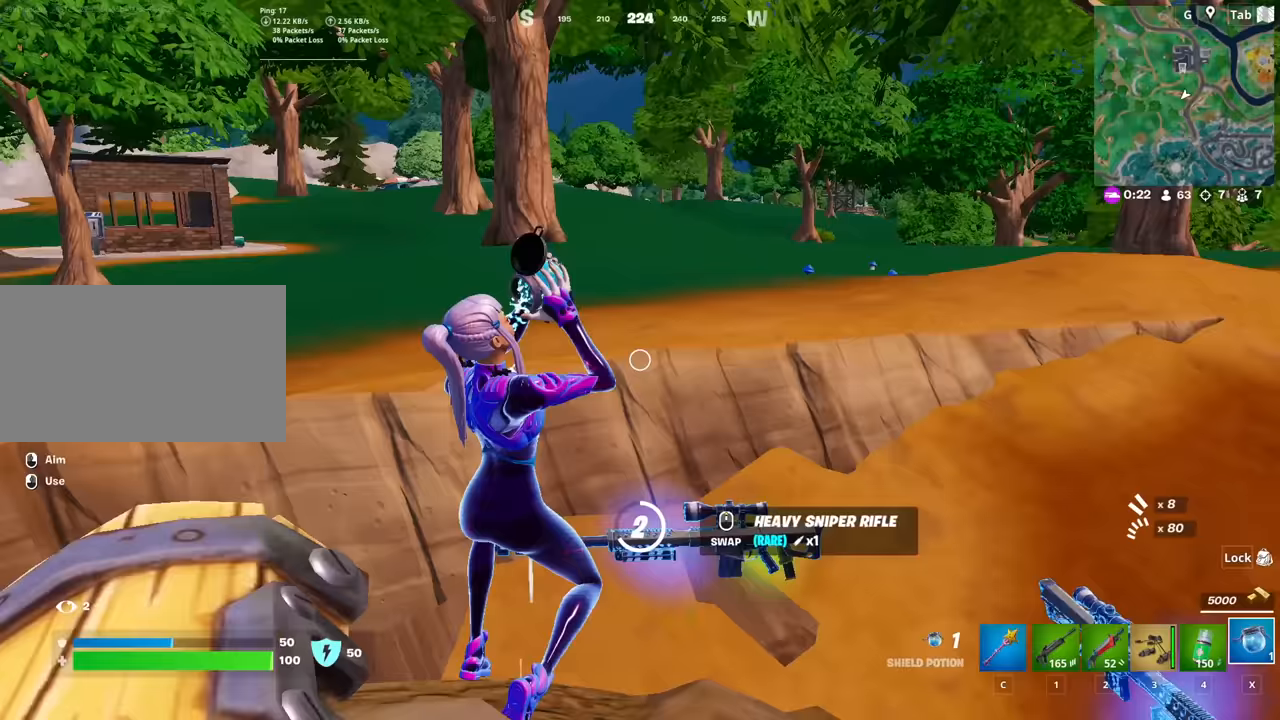
{"keys": ["shift"], "mouse": [], "mouse_move": "still", "events": [[167, "shift", "up"], [217, "shift", "down"], [350, "shift", "up"], [400, "shift", "down"]]}
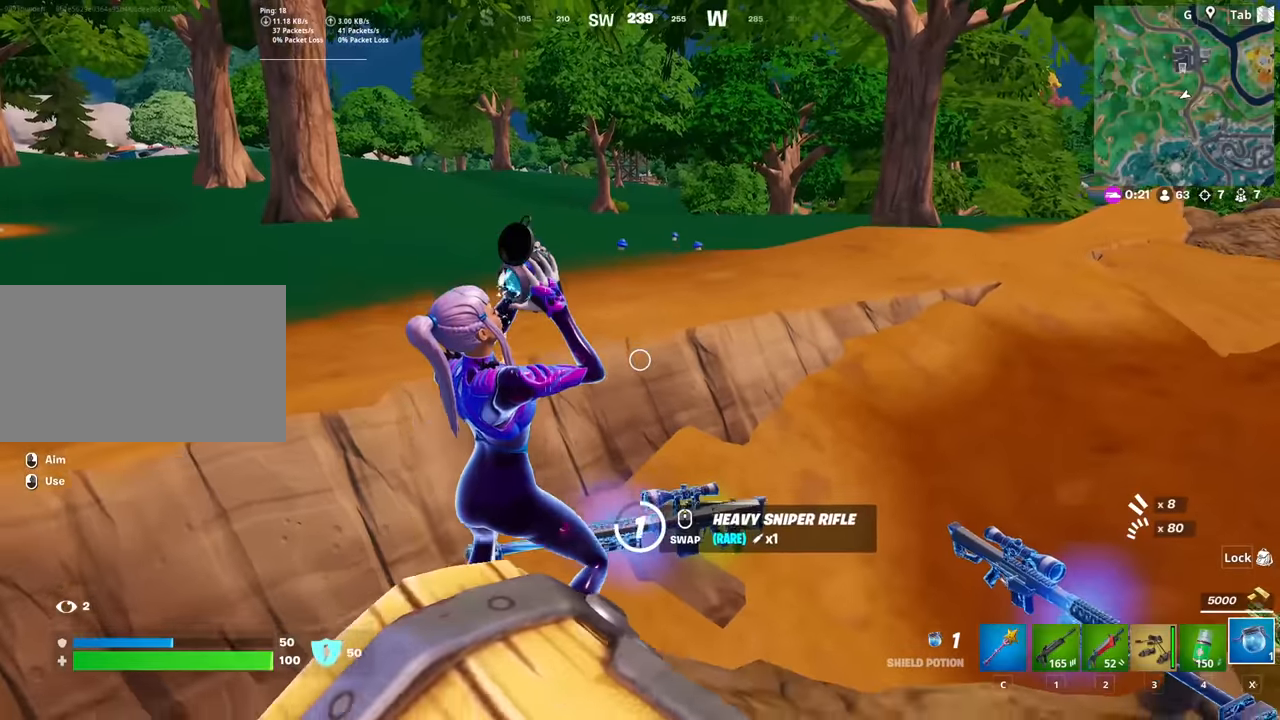
{"keys": [], "mouse": [], "mouse_move": "left", "events": [[34, "shift", "up"], [84, "shift", "down"], [234, "shift", "up"], [267, "shift", "down"], [468, "shift", "up"]]}
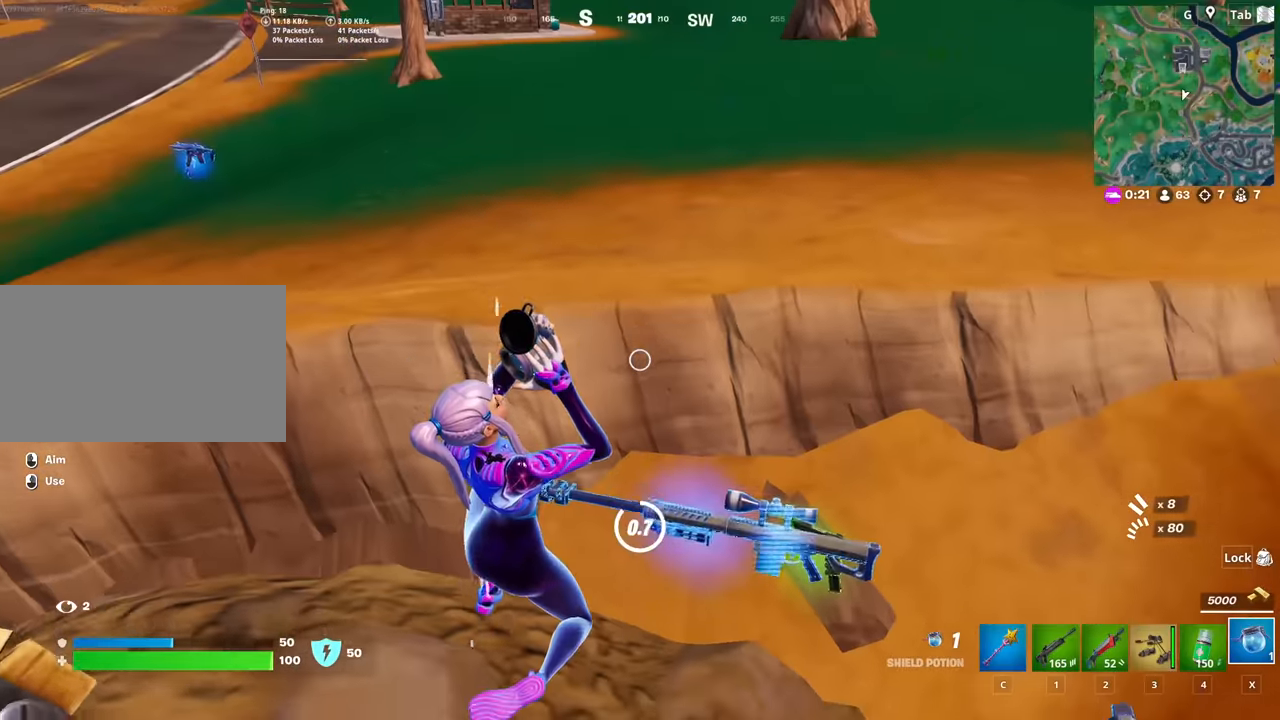
{"keys": [], "mouse": [], "mouse_move": "still", "events": []}
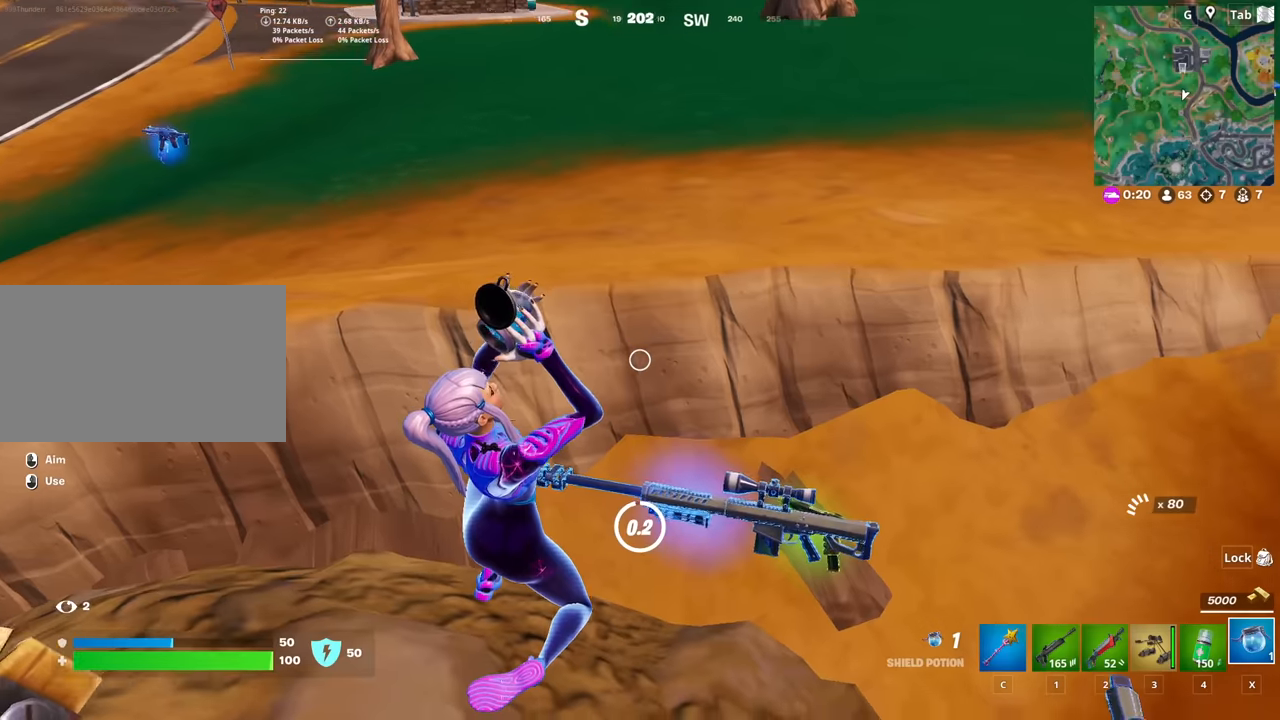
{"keys": ["a", "space"], "mouse": [], "mouse_move": "down-right", "events": [[17, "s", "down"], [217, "s", "up"], [300, "s", "down"], [400, "a", "down"], [450, "mouse_wheel", "down"], [500, "mouse_wheel", "up"], [500, "s", "up"], [500, "space", "down"]]}
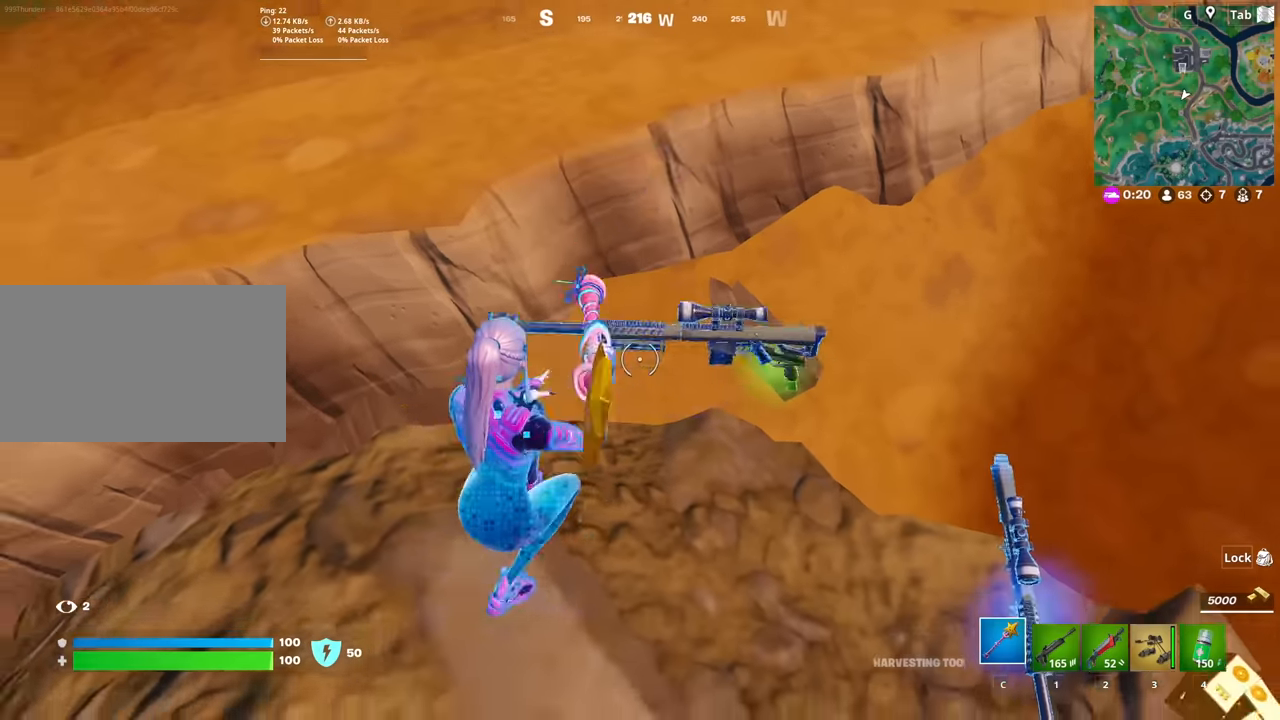
{"keys": ["3", "w"], "mouse": [], "mouse_move": "up-right", "events": [[134, "w", "down"], [184, "space", "up"], [234, "a", "up"], [317, "3", "down"], [317, "space", "down"], [468, "3", "up"], [468, "space", "up"], [501, "3", "down"]]}
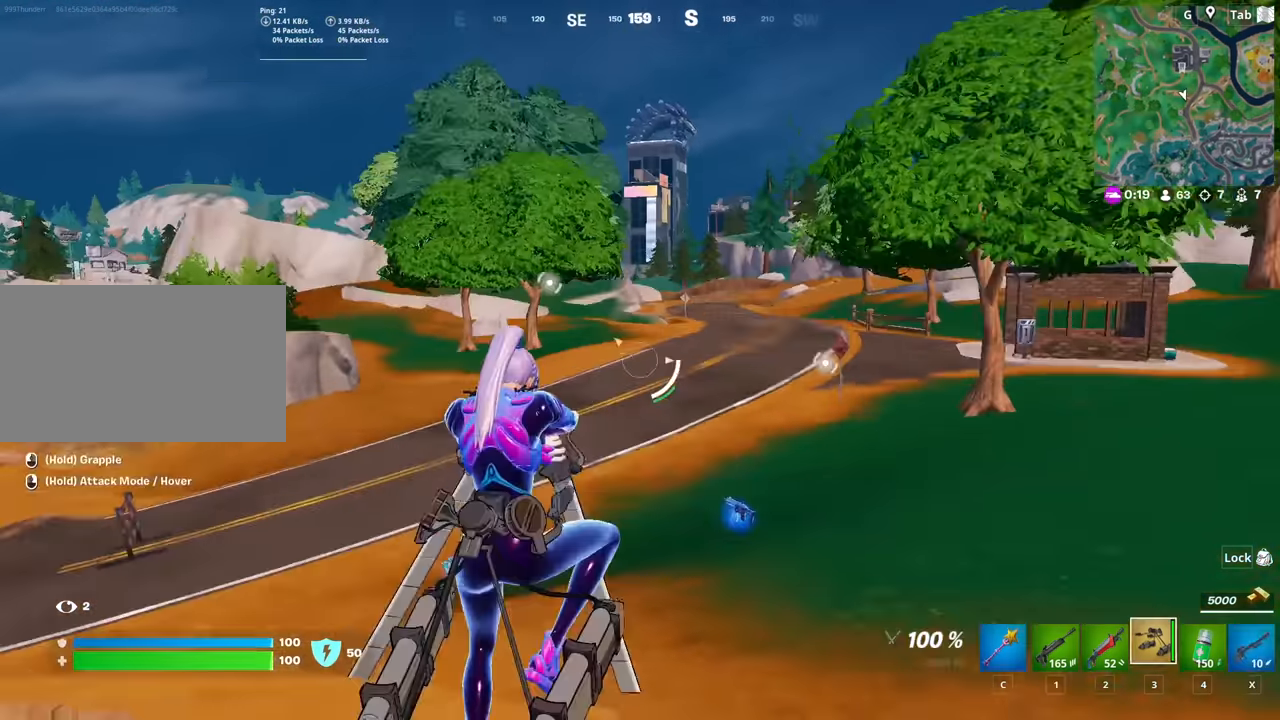
{"keys": ["a", "w"], "mouse": ["left"], "mouse_move": "down-left", "events": [[150, "3", "up"], [150, "mouse_left", "down"], [284, "a", "down"]]}